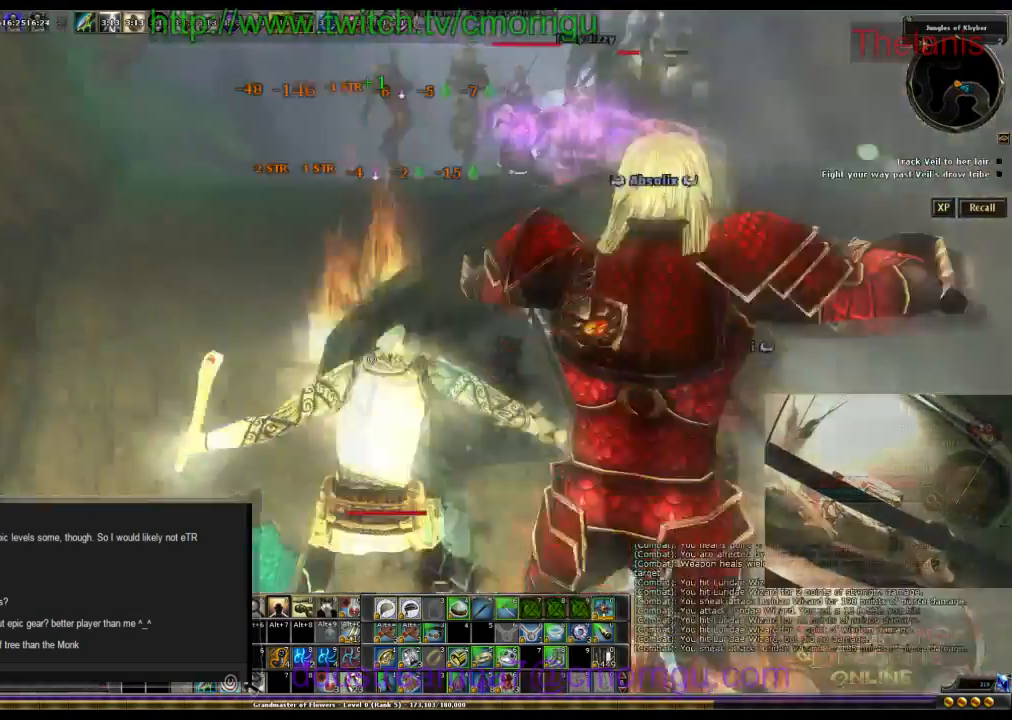
Gameplay with keyboard; each line is a JSON object with the keys held at the frame after it. "events" lists presses ("down") and releases ("up") of ".", "/", "0", "1", "2", "3", "4", "5", "6", "7", "8", "9", "a", "b", "backslash", "backspace", "c", "caps_lock", "comma", "ctrl_l", "ctrl_r", "d", "e", "equals", "escape", "f", "f1", "f10", "f11", "f12", "f2", "f3", "f4", "f5", "f6", "f7", "f8", "f9", "g", "h", "i", "j", "k", "l", "lbracket", "m", "minus", "n", "o", "p", "q", "quote", "r", "rbracket", "return", "s", "semicolon", "shift_l", "shift_r", "space", "t", "tab", "tilde", "u", "v", "w", "x", "y" and "z" between this image and that frame as [ms after this image, input, new state], when the widget could be followed in between. No other keys are recorded. Mouse input is not recorded.
{"keys": ["d", "w"], "events": [[434, "d", "down"], [467, "w", "down"]]}
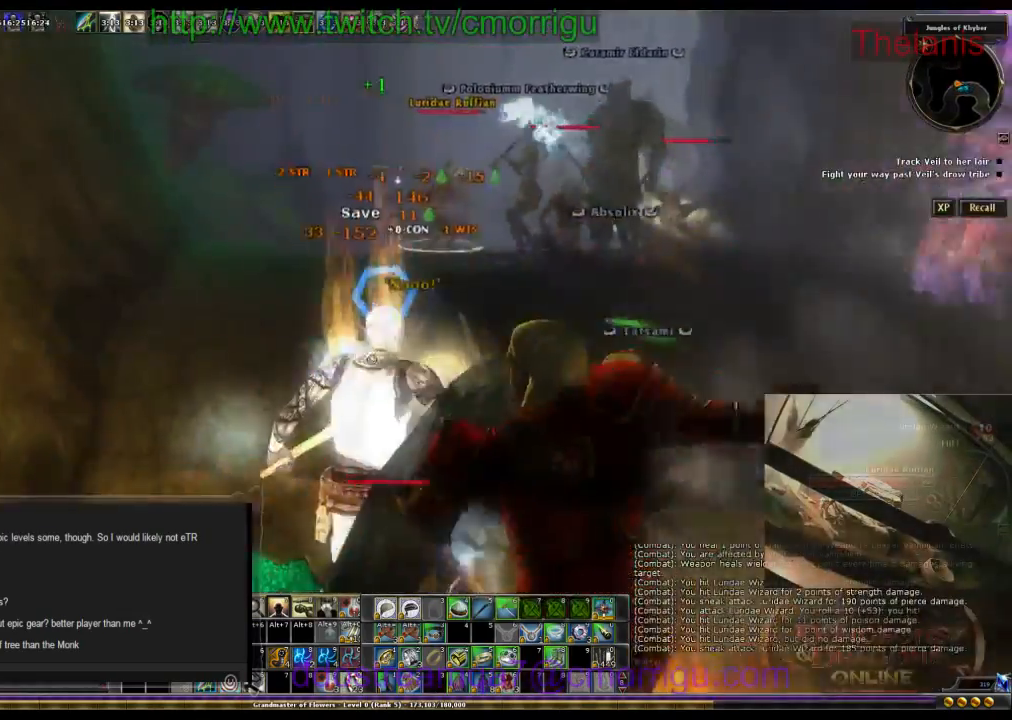
{"keys": ["d", "w"], "events": []}
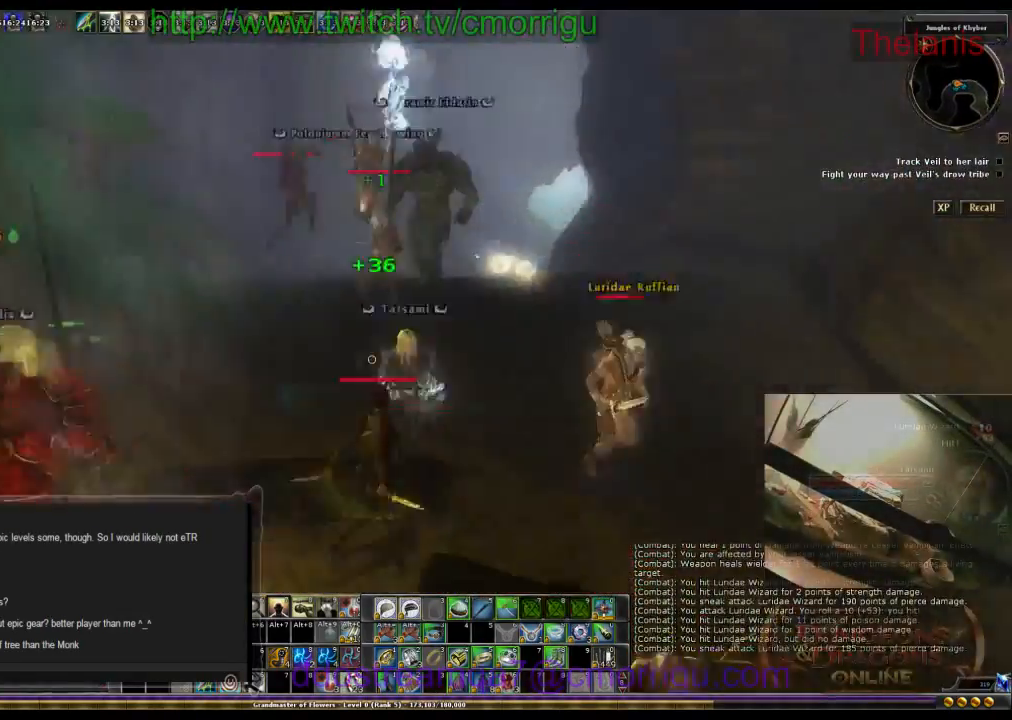
{"keys": ["w"]}
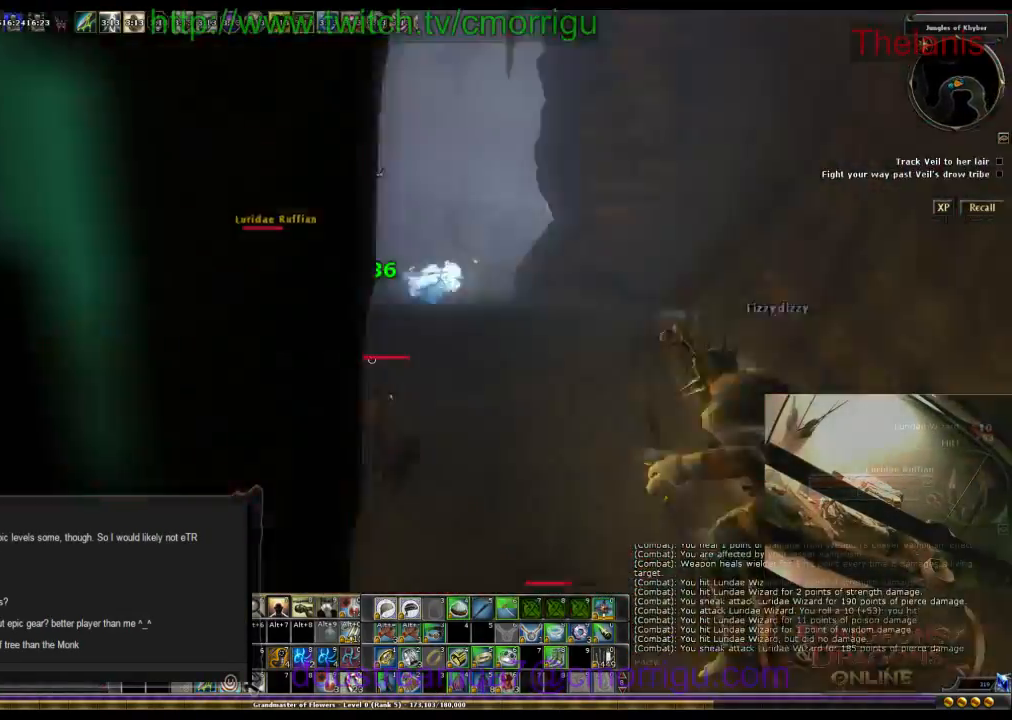
{"keys": [], "events": [[367, "w", "up"]]}